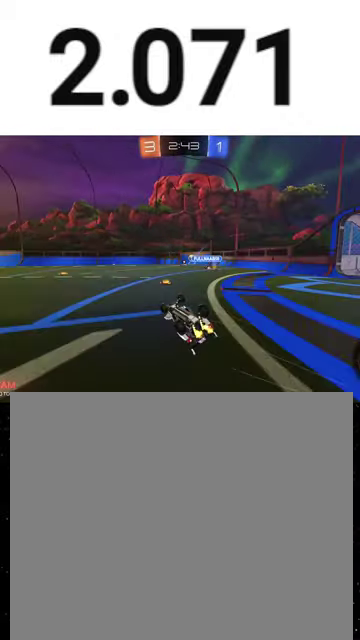
Gameplay with a controller (Xbox layout); each line is a JSON object with the inputs held at the frame after it. "events" lists button and stick changes between this image and that frame as [ms after this image, input, new state], when the widget could be followed in between. This overlay highlights the sticks when they move; stick clicks (L3 R3) are not distinguishable.
{"buttons": ["R2"], "left_stick": "center", "right_stick": "center", "events": [[200, "X", "up"], [333, "Y", "down"], [433, "Y", "up"]]}
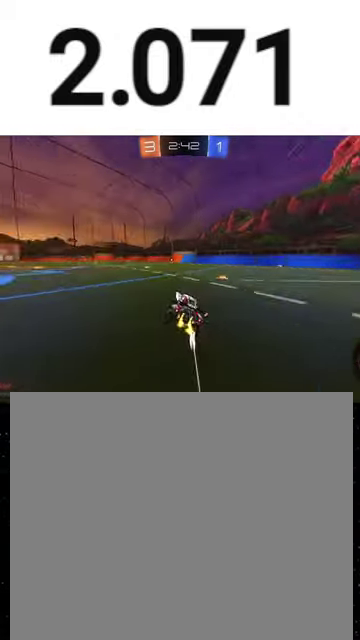
{"buttons": ["Y", "R1", "R2"], "left_stick": "left", "right_stick": "center", "events": [[167, "R1", "down"], [167, "left_stick", "left"], [233, "Y", "down"], [300, "R1", "up"], [333, "Y", "up"], [333, "left_stick", "center"], [467, "R1", "down"], [467, "Y", "down"], [500, "left_stick", "left"]]}
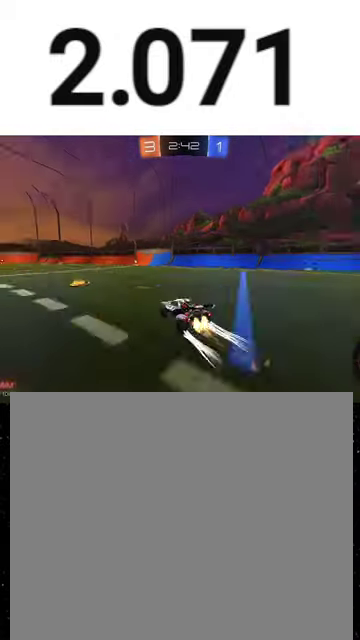
{"buttons": ["R1", "R2"], "left_stick": "left", "right_stick": "center", "events": [[67, "R1", "up"], [67, "Y", "up"], [100, "left_stick", "center"], [133, "R1", "down"], [200, "left_stick", "right"], [367, "left_stick", "center"], [400, "R1", "up"], [433, "left_stick", "left"], [467, "R1", "down"]]}
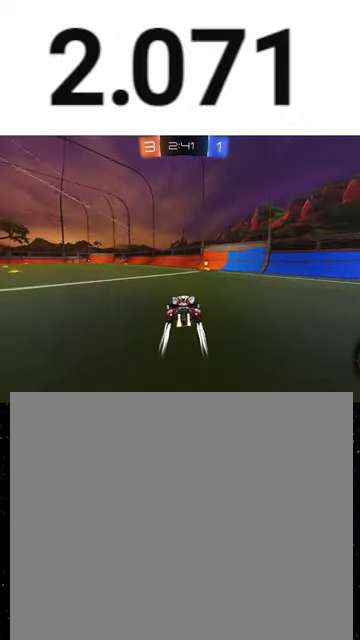
{"buttons": ["R2"], "left_stick": "right", "right_stick": "center", "events": [[67, "Y", "down"], [67, "left_stick", "center"], [133, "R1", "up"], [133, "left_stick", "right"], [167, "L1", "down"], [200, "Y", "up"], [367, "L1", "up"]]}
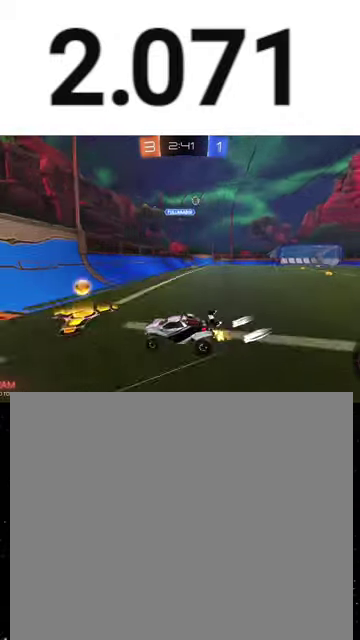
{"buttons": ["R2"], "left_stick": "right", "right_stick": "center", "events": [[33, "L1", "down"], [100, "L1", "up"]]}
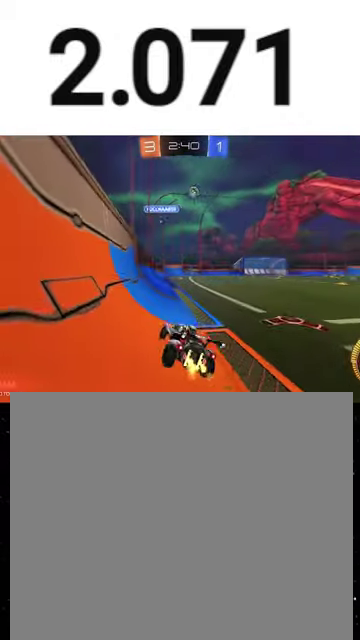
{"buttons": ["R1", "R2"], "left_stick": "right", "right_stick": "center", "events": [[433, "R1", "down"]]}
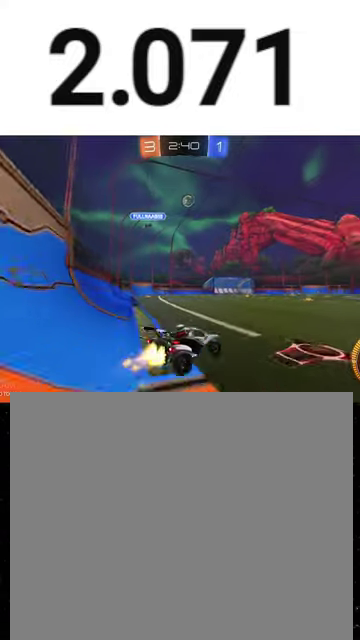
{"buttons": ["R1", "R2"], "left_stick": "center", "right_stick": "center", "events": [[467, "left_stick", "center"]]}
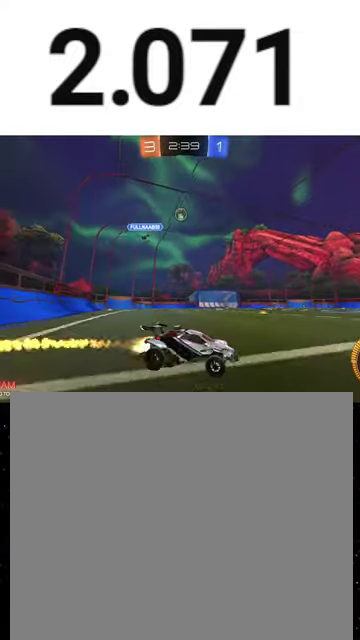
{"buttons": ["R2"], "left_stick": "center", "right_stick": "center", "events": [[33, "R1", "up"], [100, "left_stick", "left"], [467, "left_stick", "center"]]}
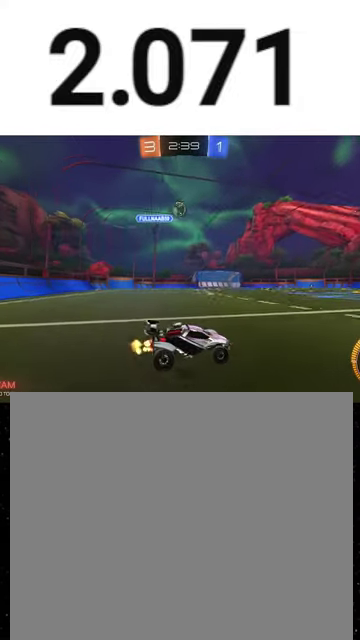
{"buttons": ["R2"], "left_stick": "center", "right_stick": "center", "events": []}
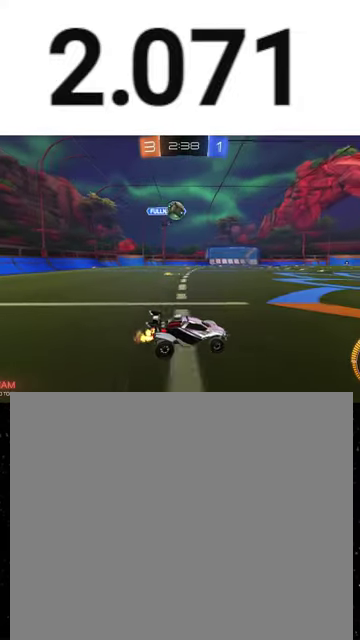
{"buttons": ["L2"], "left_stick": "left", "right_stick": "center", "events": [[67, "left_stick", "right"], [167, "L2", "down"], [267, "L2", "up"], [433, "L2", "down"], [433, "R2", "up"], [433, "left_stick", "left"]]}
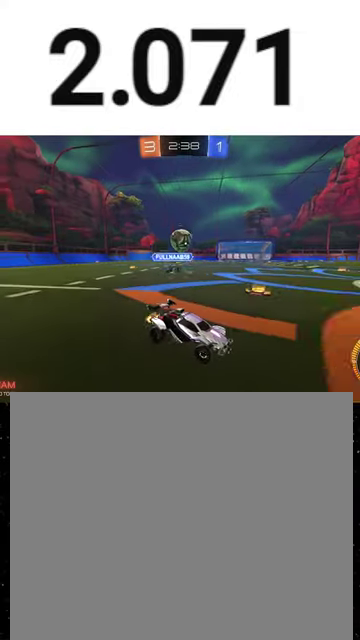
{"buttons": ["R2"], "left_stick": "left", "right_stick": "center", "events": [[33, "L2", "up"], [33, "R2", "down"], [67, "left_stick", "center"], [167, "R1", "down"], [267, "R1", "up"], [400, "left_stick", "left"]]}
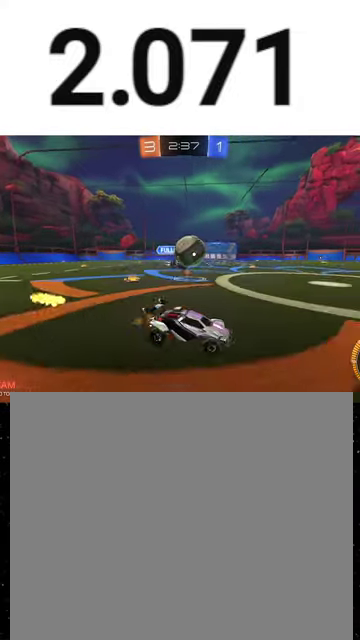
{"buttons": ["R1", "R2"], "left_stick": "center", "right_stick": "center", "events": [[33, "left_stick", "down-left"], [100, "R1", "down"], [100, "left_stick", "center"], [200, "left_stick", "right"], [300, "left_stick", "left"], [433, "left_stick", "center"]]}
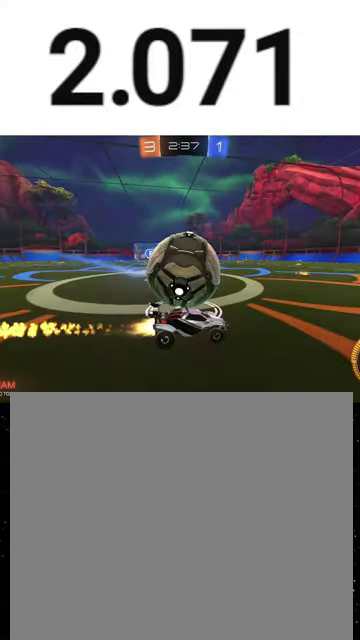
{"buttons": ["R2"], "left_stick": "left", "right_stick": "center", "events": [[33, "left_stick", "right"], [167, "R1", "up"], [300, "left_stick", "center"], [367, "left_stick", "left"]]}
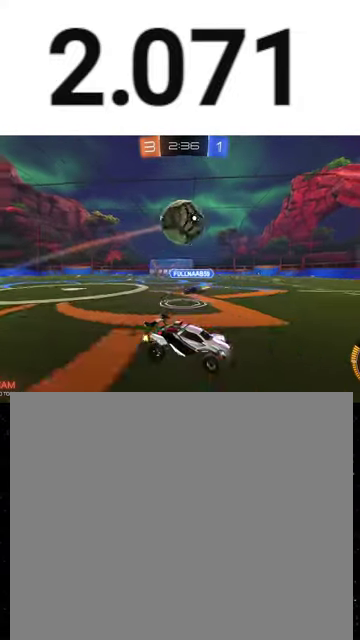
{"buttons": ["R2"], "left_stick": "center", "right_stick": "center", "events": [[33, "left_stick", "down-left"], [400, "A", "down"], [433, "left_stick", "center"], [467, "A", "up"]]}